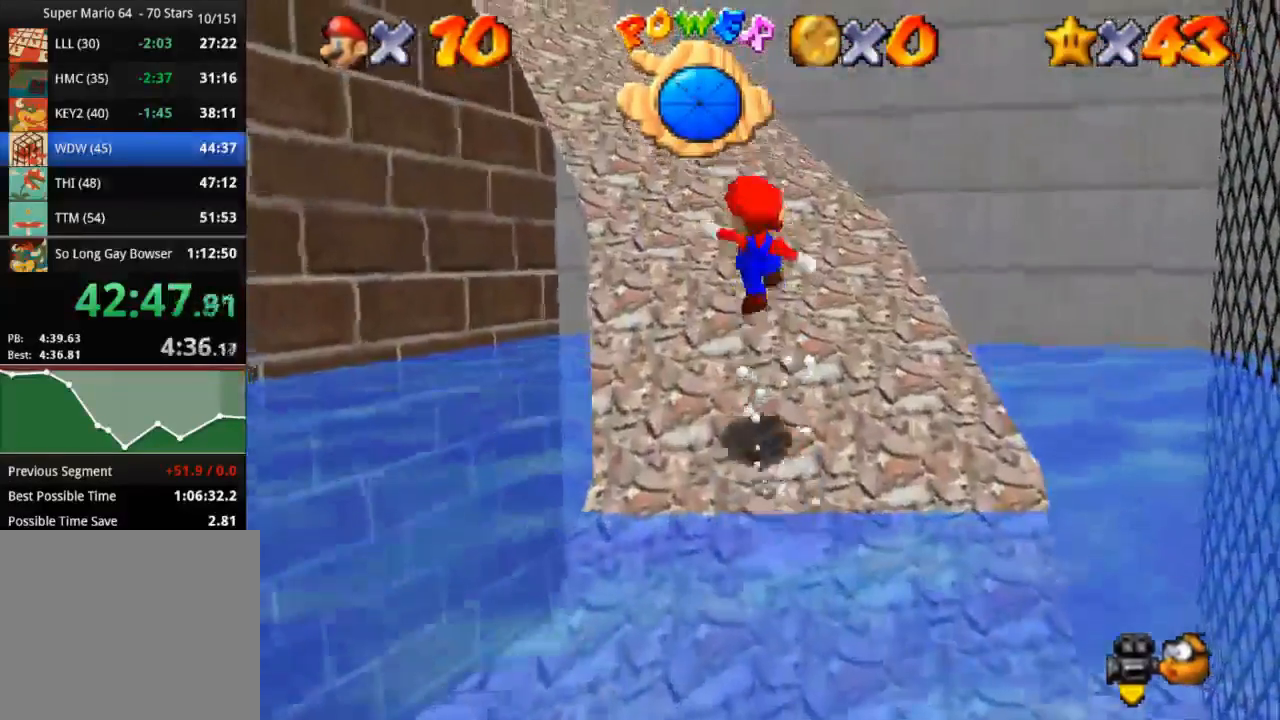
Gameplay with a controller (PlayStation layout); each line is a JSON object with the inputs held at the frame after it. "events" lists button and stick changes between this image and that frame as [ms after this image, input, new state], when the widget could be followed in between. Not read: R3.
{"buttons": ["CROSS"], "left_stick": "up-left", "right_stick": "center", "events": [[134, "SQUARE", "up"], [434, "CROSS", "down"]]}
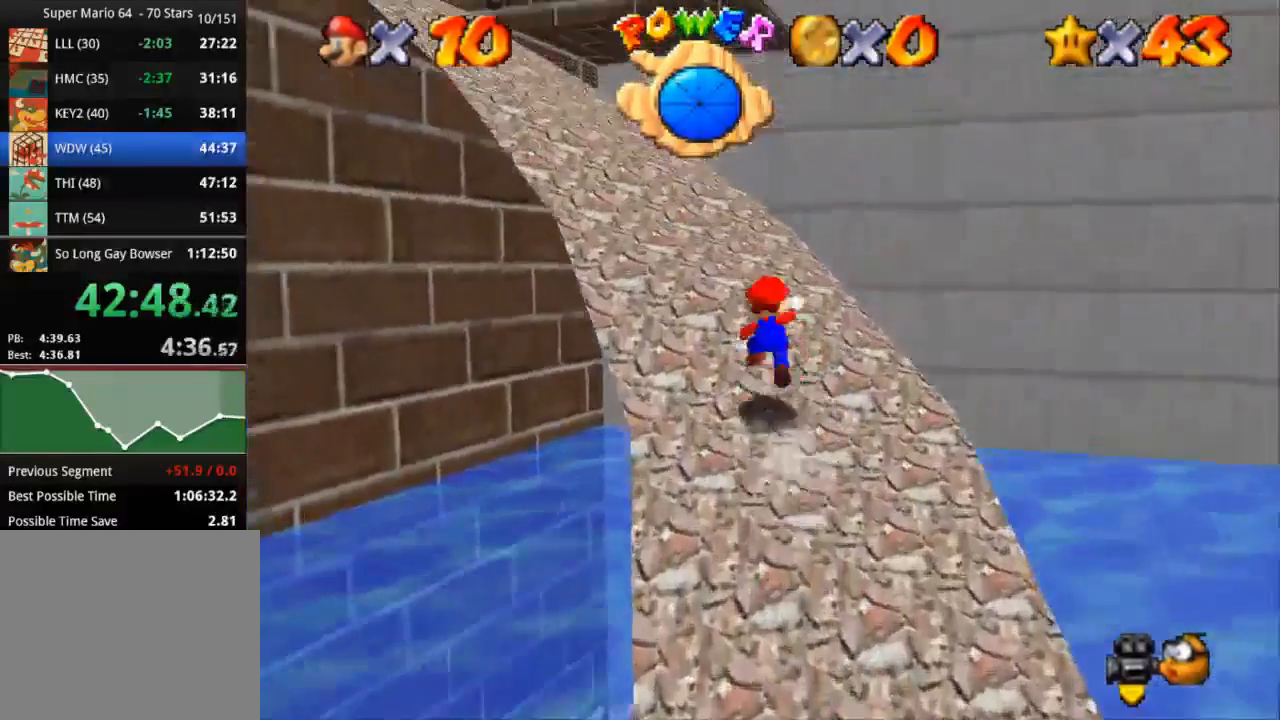
{"buttons": [], "left_stick": "up-left", "right_stick": "center", "events": [[100, "CROSS", "up"], [183, "SQUARE", "down"], [300, "SQUARE", "up"], [383, "CROSS", "down"], [500, "CROSS", "up"]]}
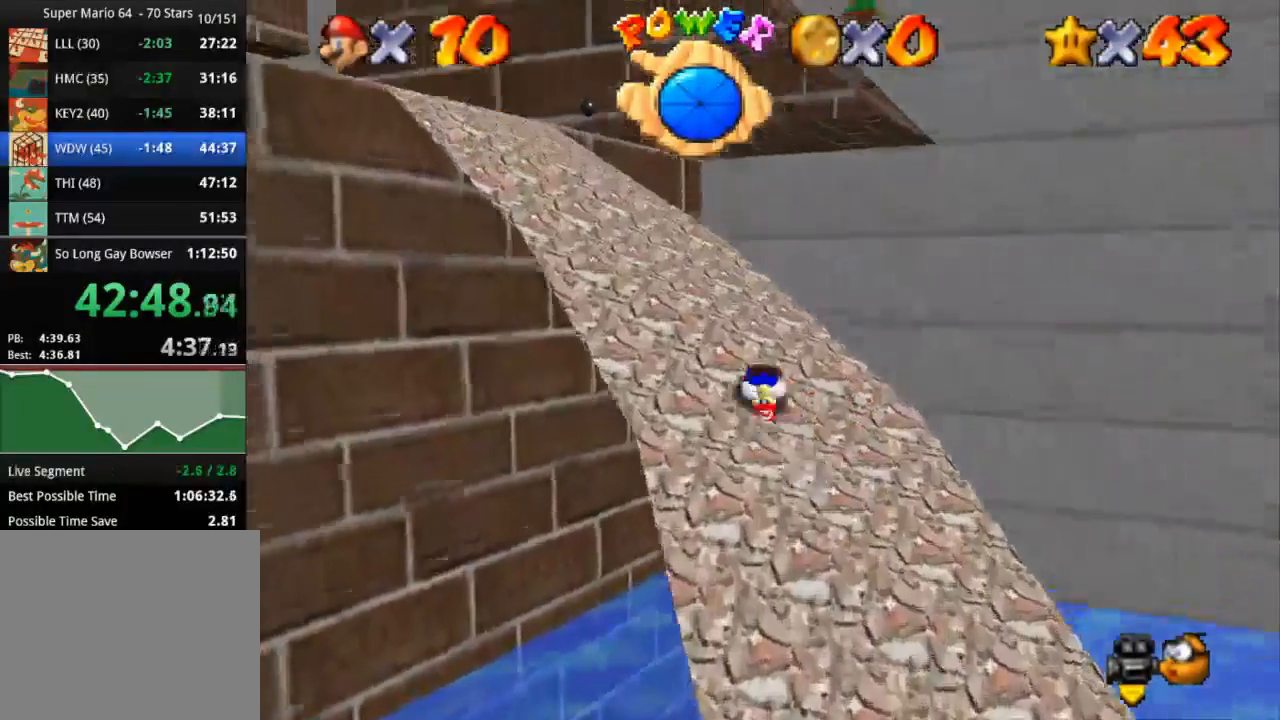
{"buttons": [], "left_stick": "up-left", "right_stick": "center", "events": [[184, "CROSS", "down"], [184, "SQUARE", "down"], [384, "CROSS", "up"], [384, "SQUARE", "up"]]}
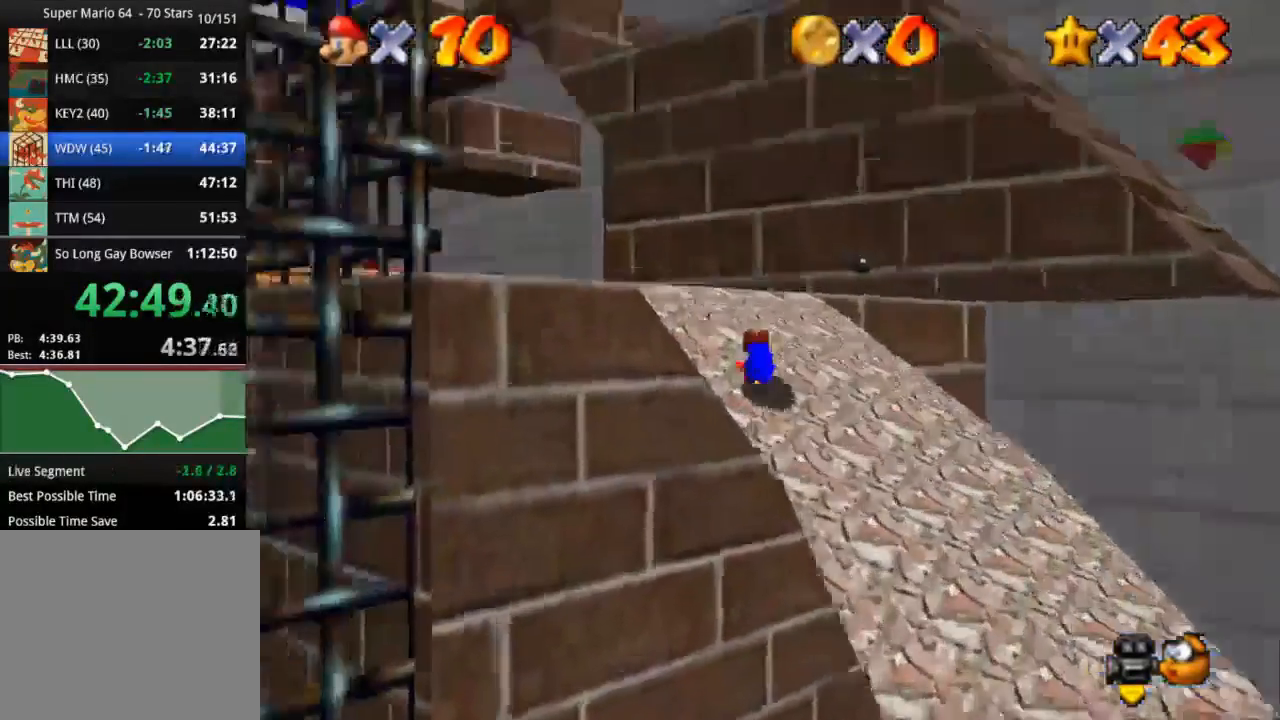
{"buttons": [], "left_stick": "up-left", "right_stick": "down-left", "events": [[150, "CROSS", "down"], [283, "CROSS", "up"], [450, "right_stick", "down-left"]]}
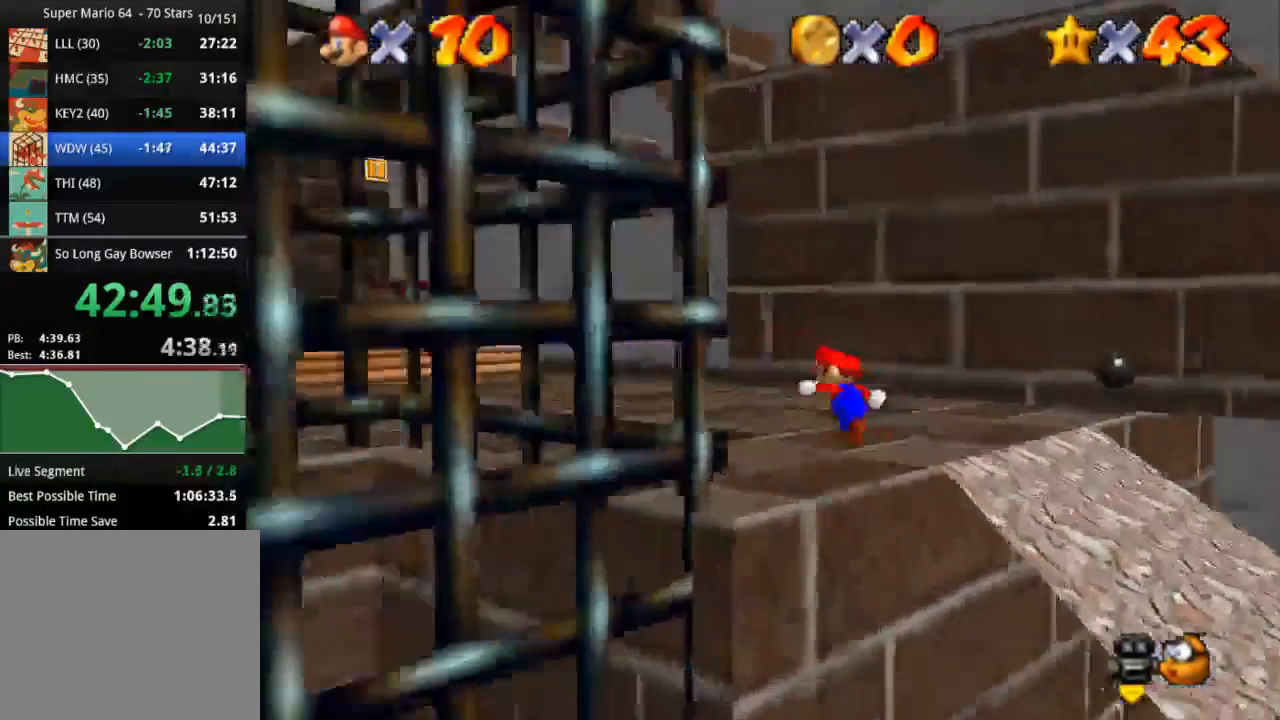
{"buttons": [], "left_stick": "left", "right_stick": "center", "events": [[267, "left_stick", "left"], [284, "right_stick", "left"], [384, "right_stick", "center"]]}
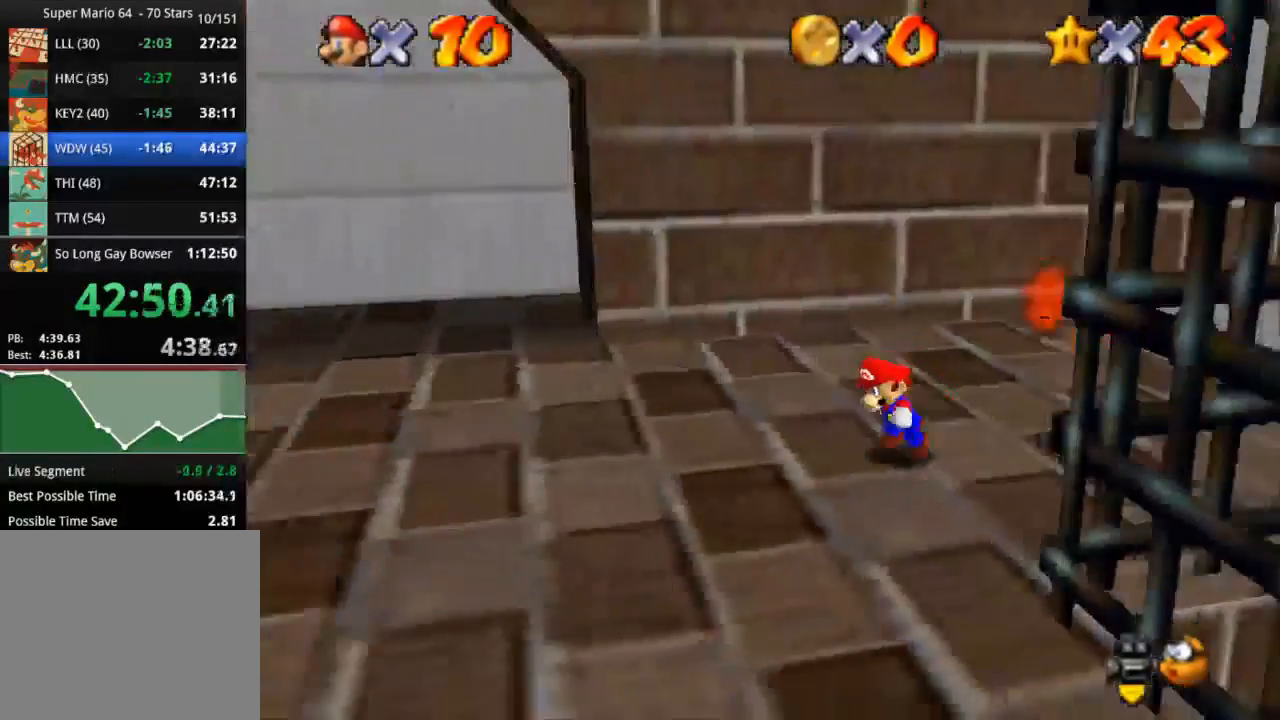
{"buttons": [], "left_stick": "down", "right_stick": "center", "events": [[100, "left_stick", "down"], [367, "SQUARE", "down"], [500, "SQUARE", "up"]]}
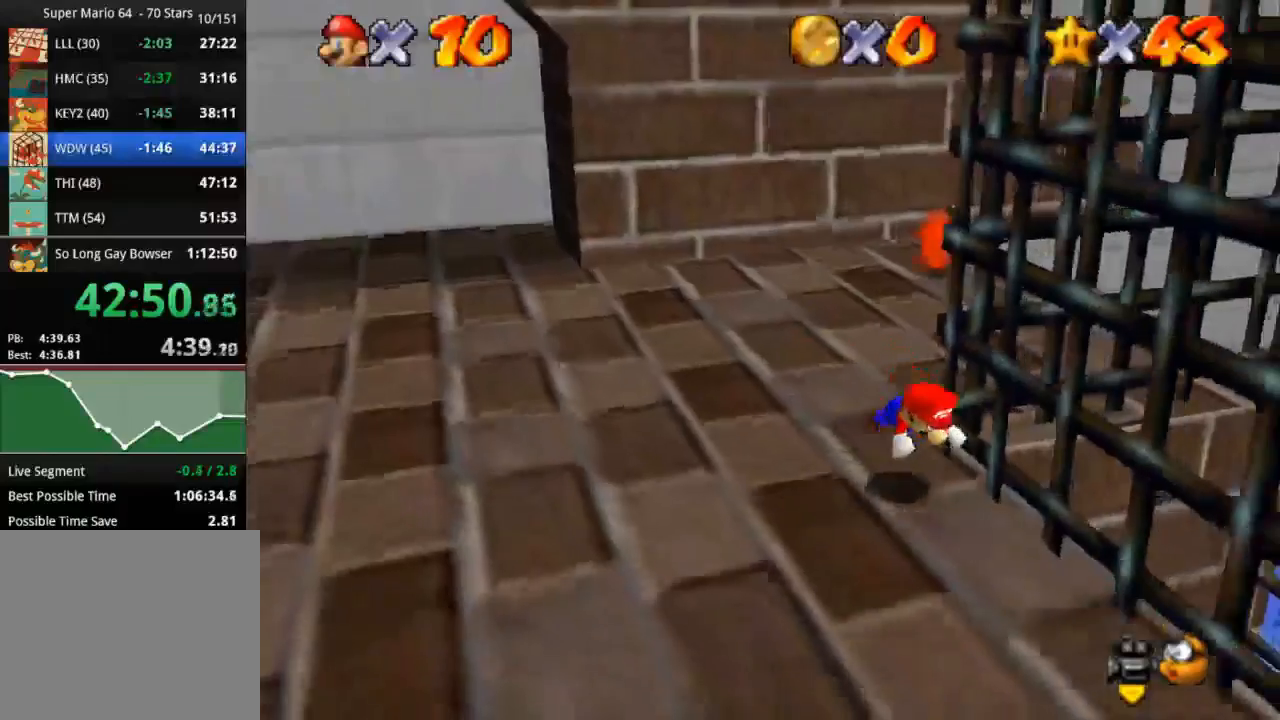
{"buttons": [], "left_stick": "down-right", "right_stick": "center", "events": [[267, "CROSS", "down"], [351, "CROSS", "up"], [417, "left_stick", "down-right"]]}
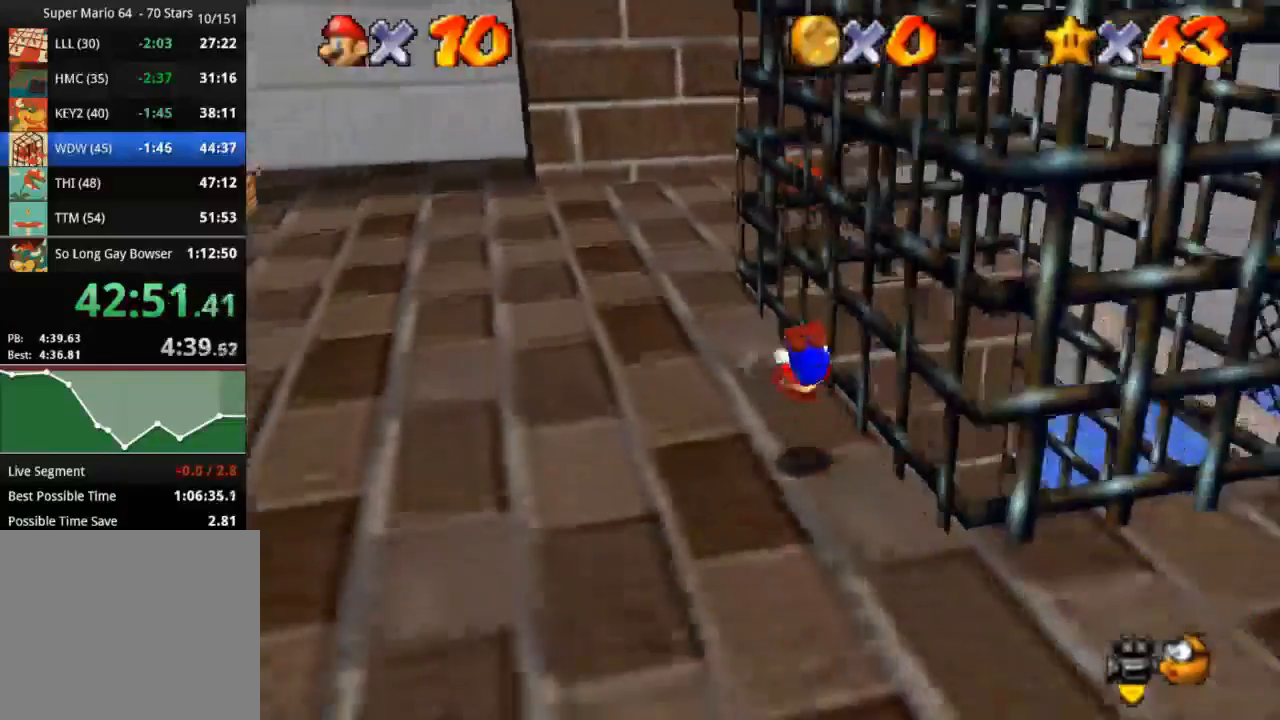
{"buttons": [], "left_stick": "down-right", "right_stick": "center", "events": []}
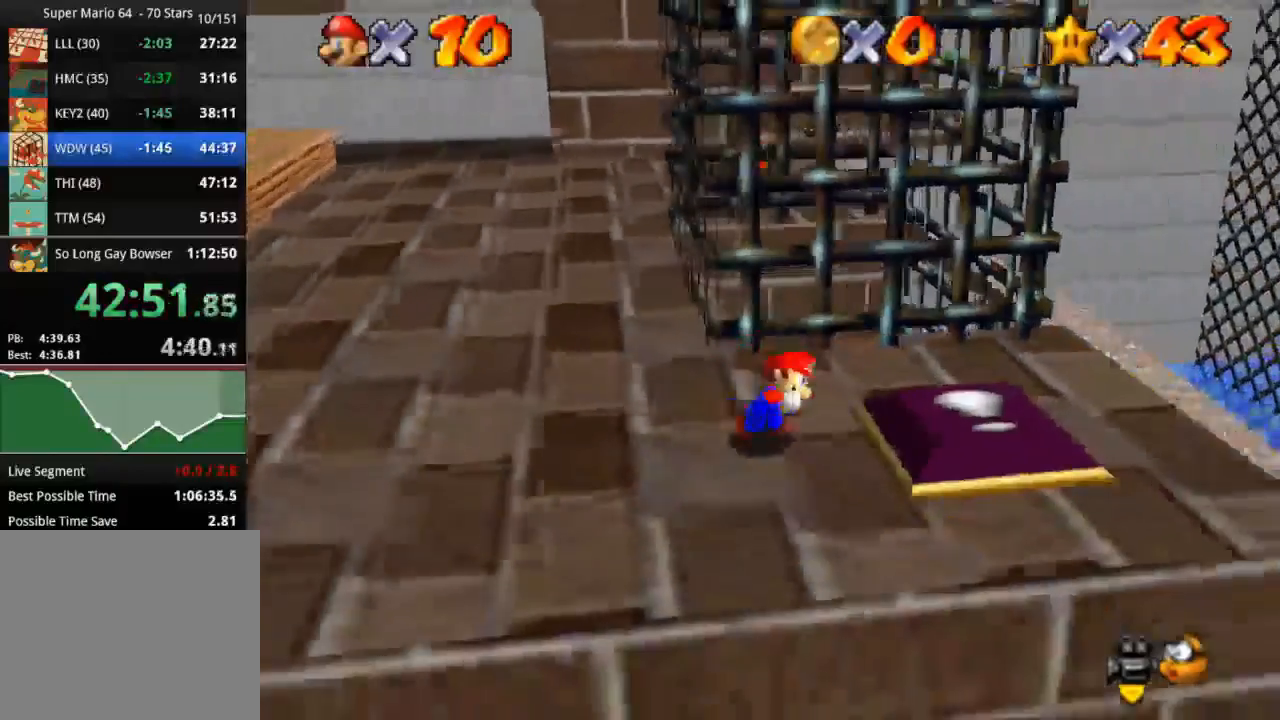
{"buttons": [], "left_stick": "up-left", "right_stick": "center", "events": [[184, "left_stick", "up-right"], [301, "left_stick", "up-left"]]}
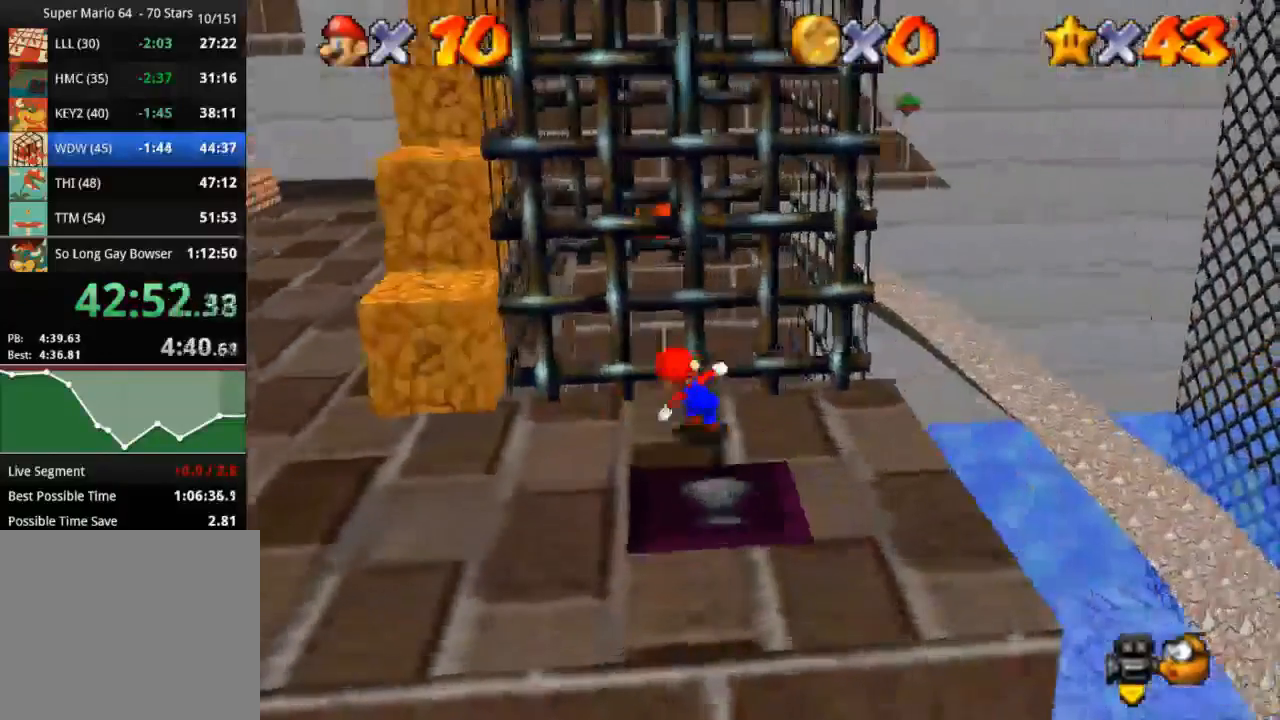
{"buttons": [], "left_stick": "left", "right_stick": "center", "events": [[133, "left_stick", "left"]]}
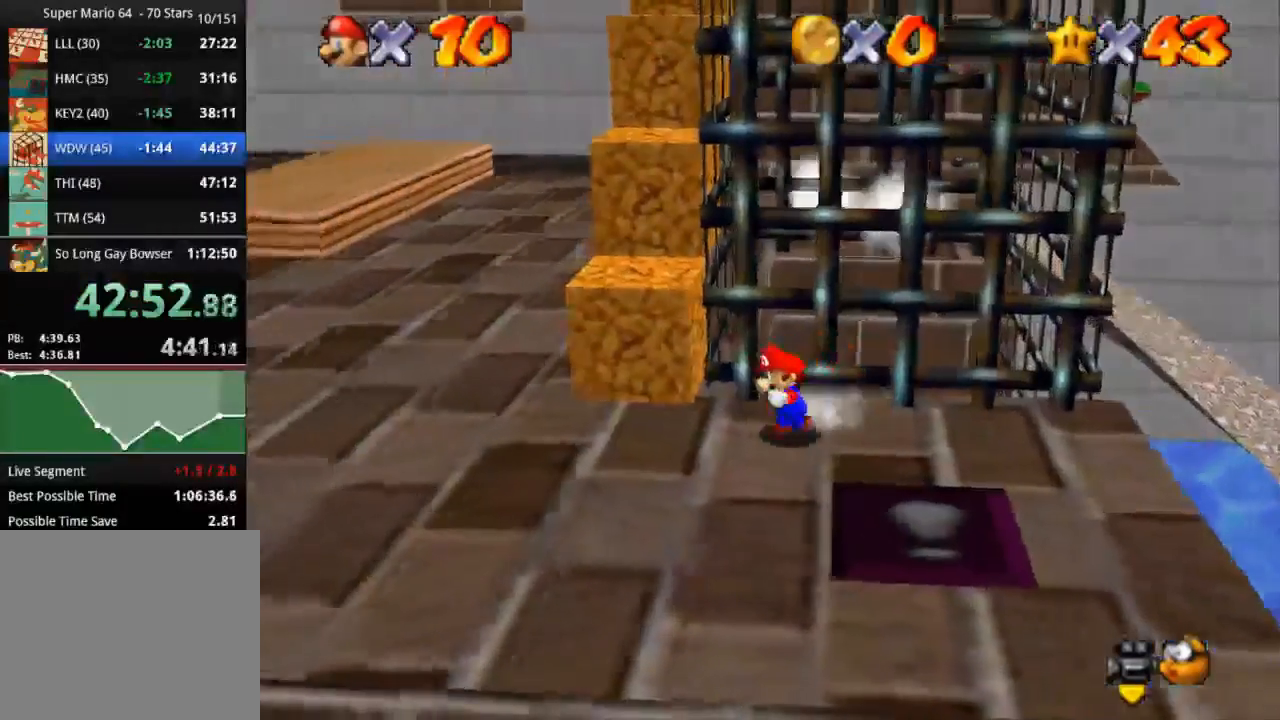
{"buttons": [], "left_stick": "up-right", "right_stick": "center", "events": [[284, "left_stick", "down-left"], [417, "left_stick", "down-right"], [467, "left_stick", "up-right"]]}
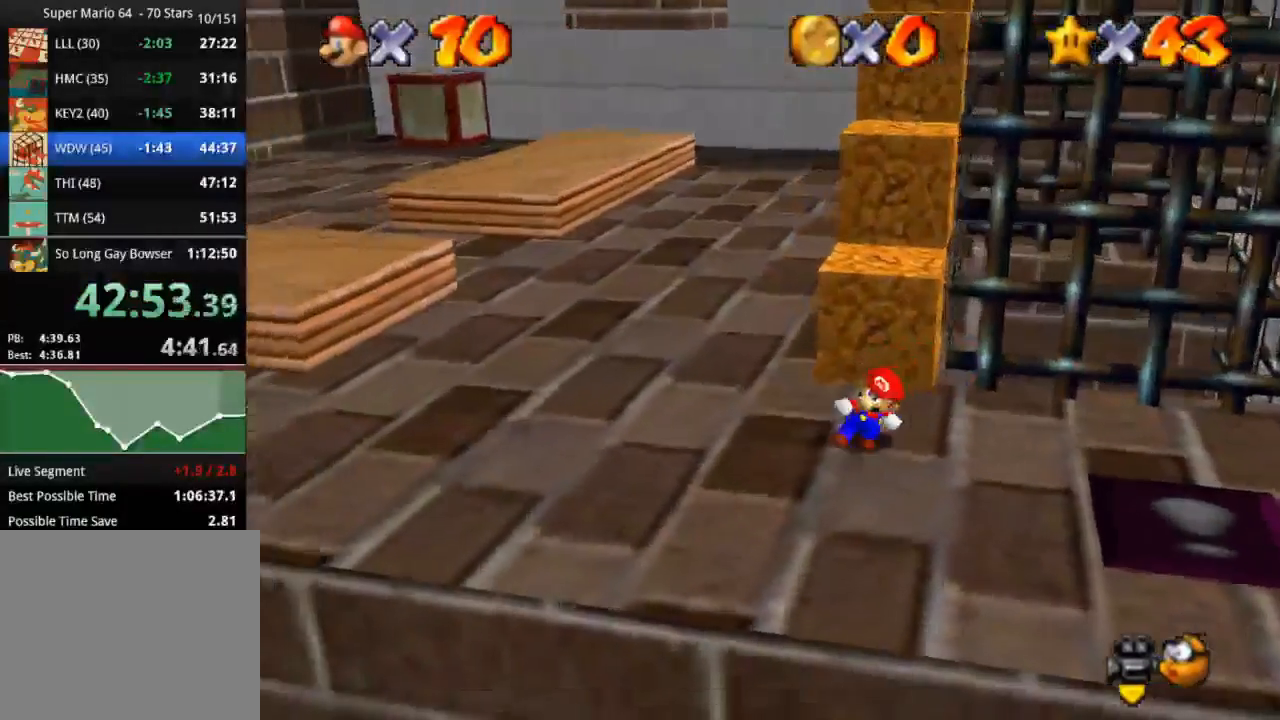
{"buttons": [], "left_stick": "up", "right_stick": "center", "events": [[233, "CROSS", "down"], [400, "left_stick", "up"], [484, "CROSS", "up"]]}
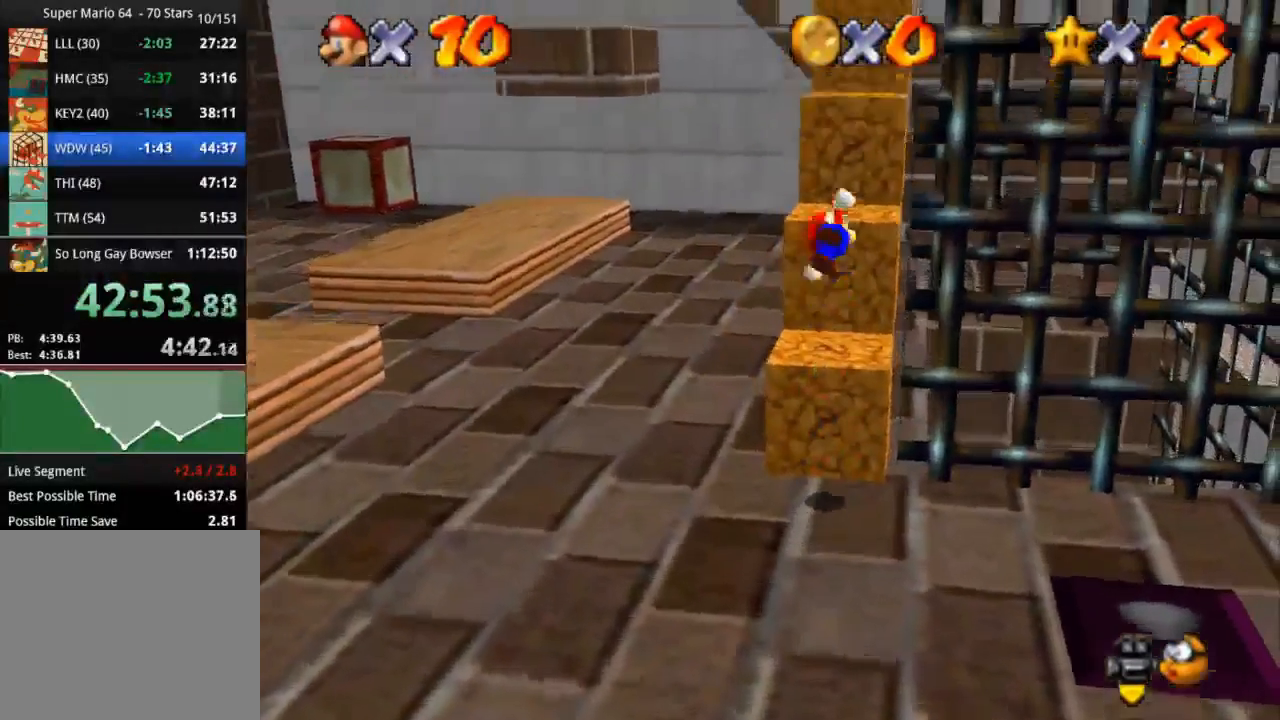
{"buttons": [], "left_stick": "up", "right_stick": "center", "events": [[150, "left_stick", "up-left"], [351, "left_stick", "up"]]}
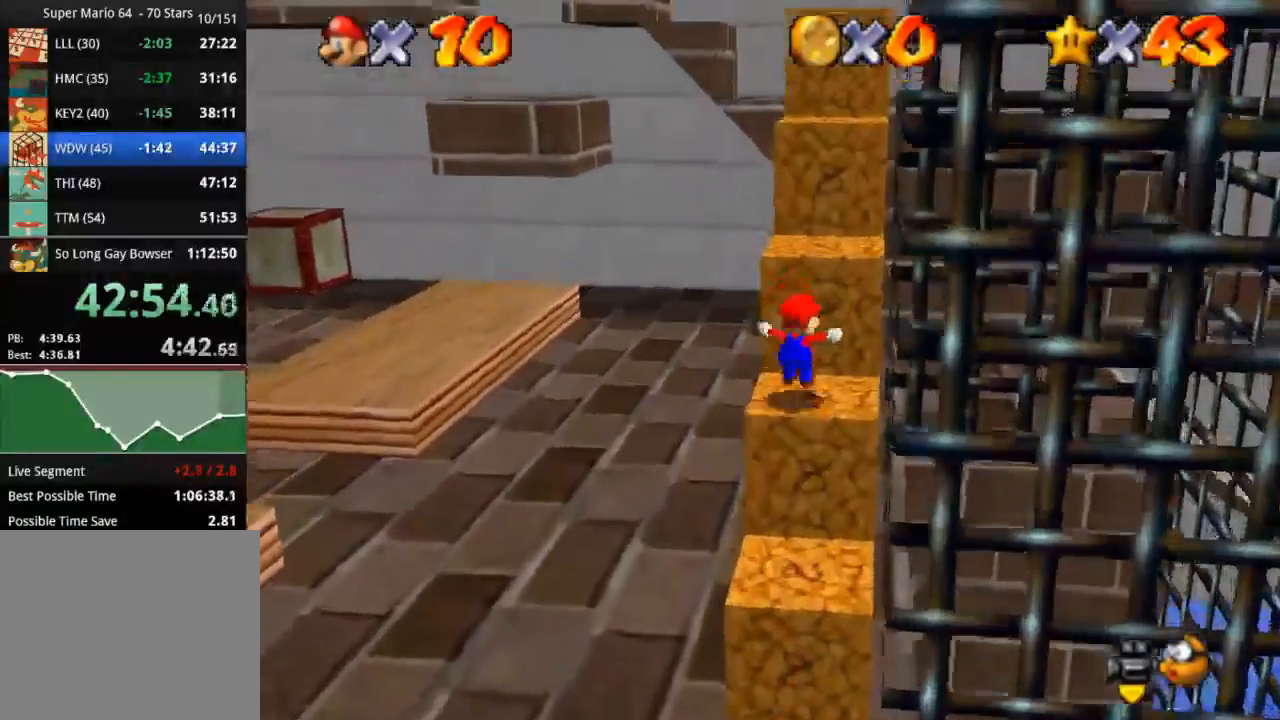
{"buttons": [], "left_stick": "down", "right_stick": "center", "events": [[16, "CROSS", "down"], [333, "CROSS", "up"], [417, "L3", "down"], [467, "L3", "up"], [467, "left_stick", "down"]]}
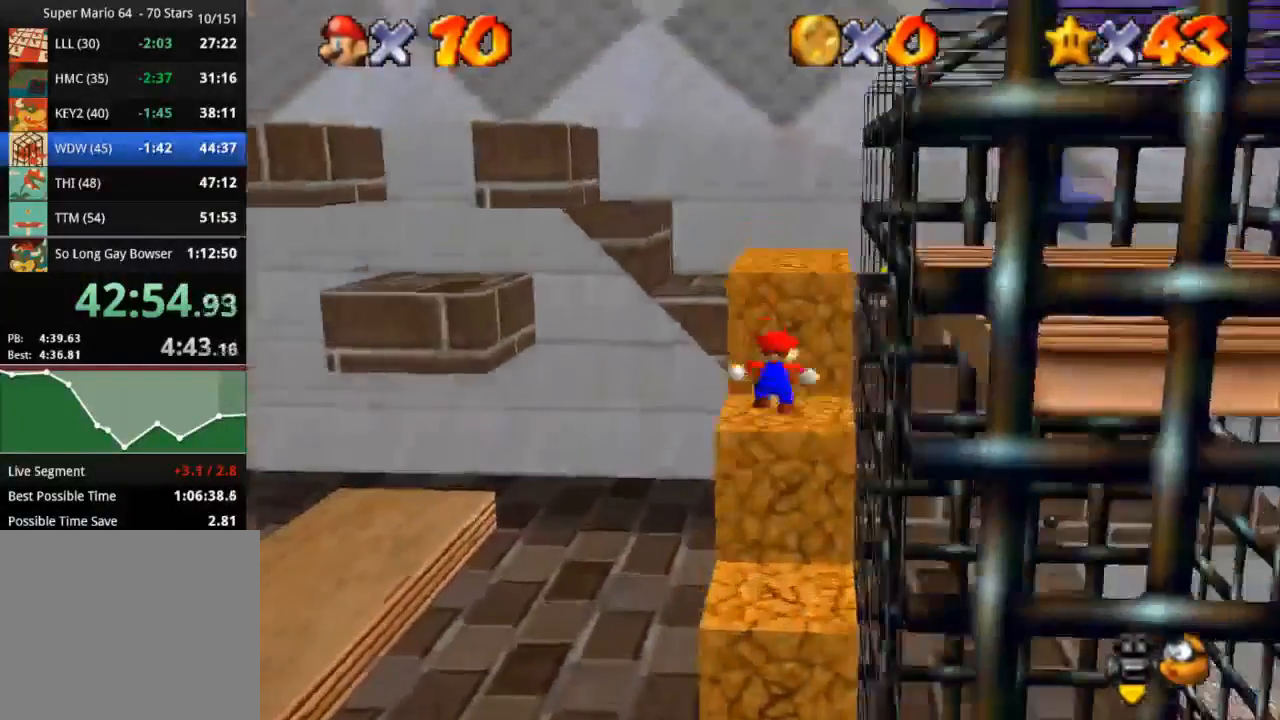
{"buttons": ["CROSS"], "left_stick": "right", "right_stick": "center", "events": [[234, "CROSS", "down"], [451, "left_stick", "right"]]}
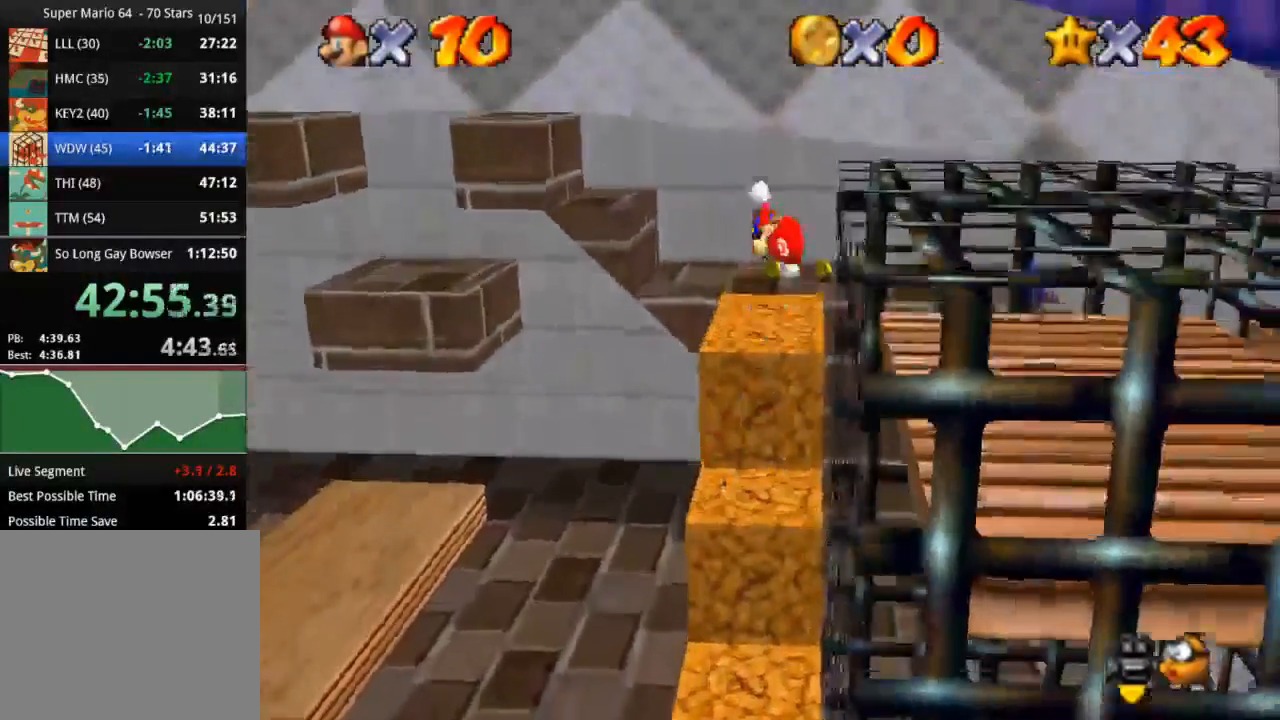
{"buttons": [], "left_stick": "right", "right_stick": "center", "events": [[66, "CROSS", "up"]]}
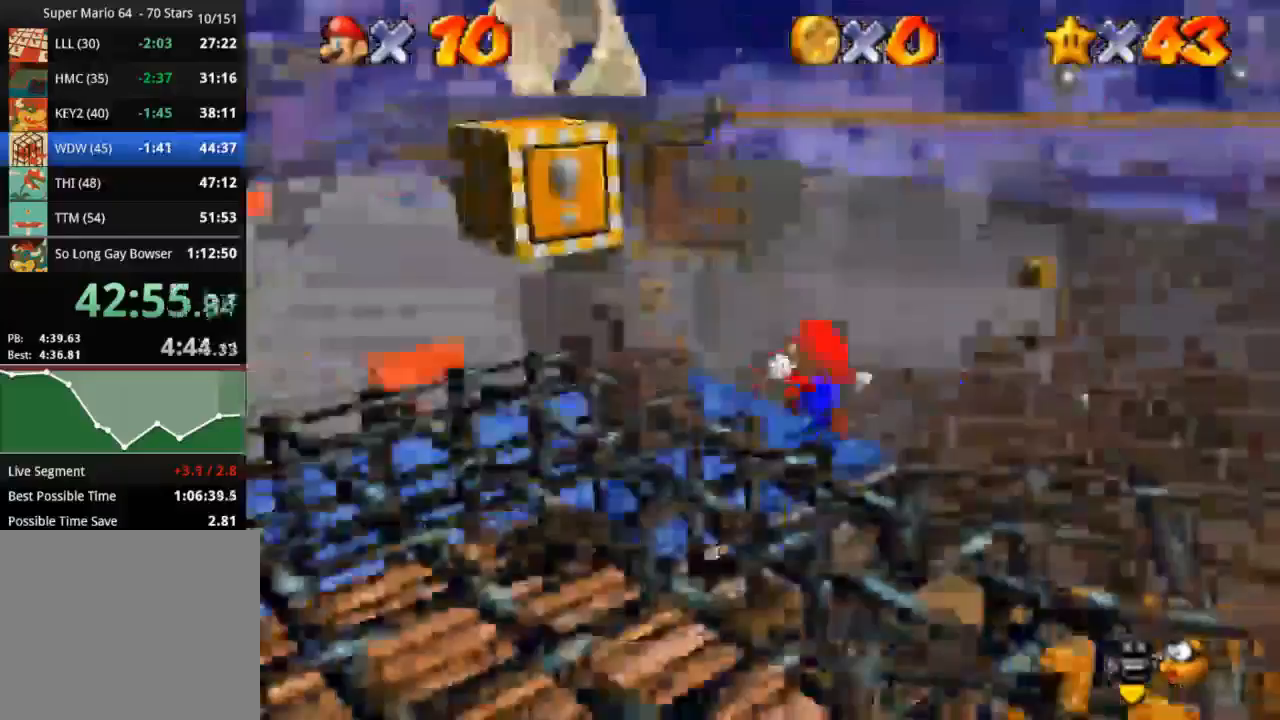
{"buttons": [], "left_stick": "left", "right_stick": "center", "events": [[117, "left_stick", "center"], [167, "left_stick", "down-left"], [351, "left_stick", "left"]]}
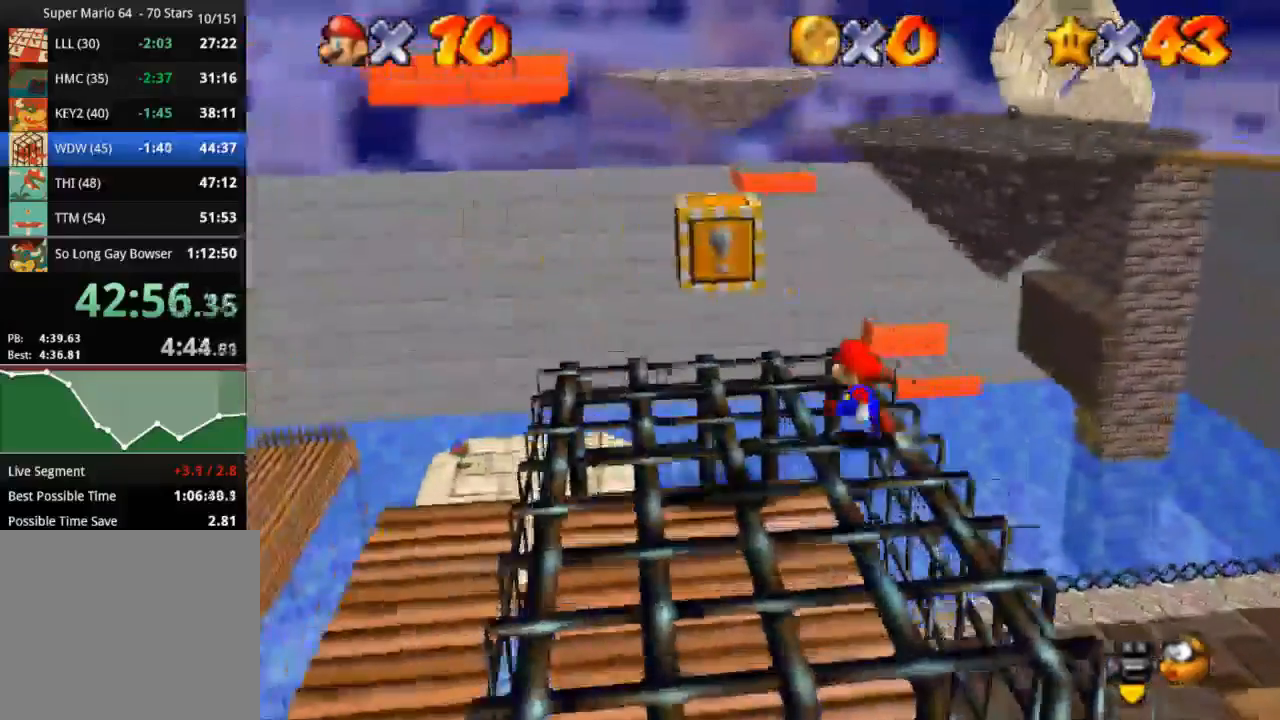
{"buttons": ["R1", "R2"], "left_stick": "up", "right_stick": "center", "events": [[16, "left_stick", "up-left"], [133, "left_stick", "up"], [484, "R1", "down"], [484, "R2", "down"]]}